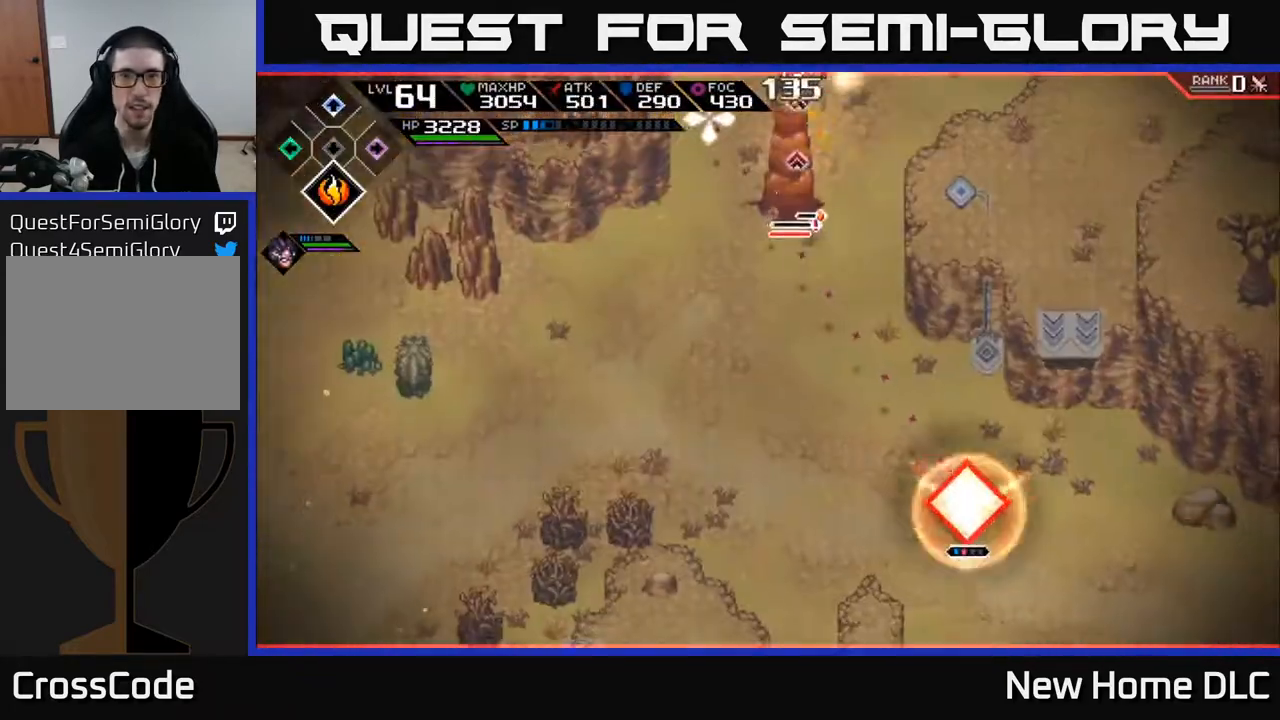
Gameplay with a controller (Xbox layout); each line is a JSON object with the inputs held at the frame after it. "events" lists button and stick changes between this image and that frame as [ms after this image, input, new state], when the widget could be followed in between.
{"buttons": [], "left_stick": "center", "right_stick": "up-left", "events": [[17, "R2", "up"]]}
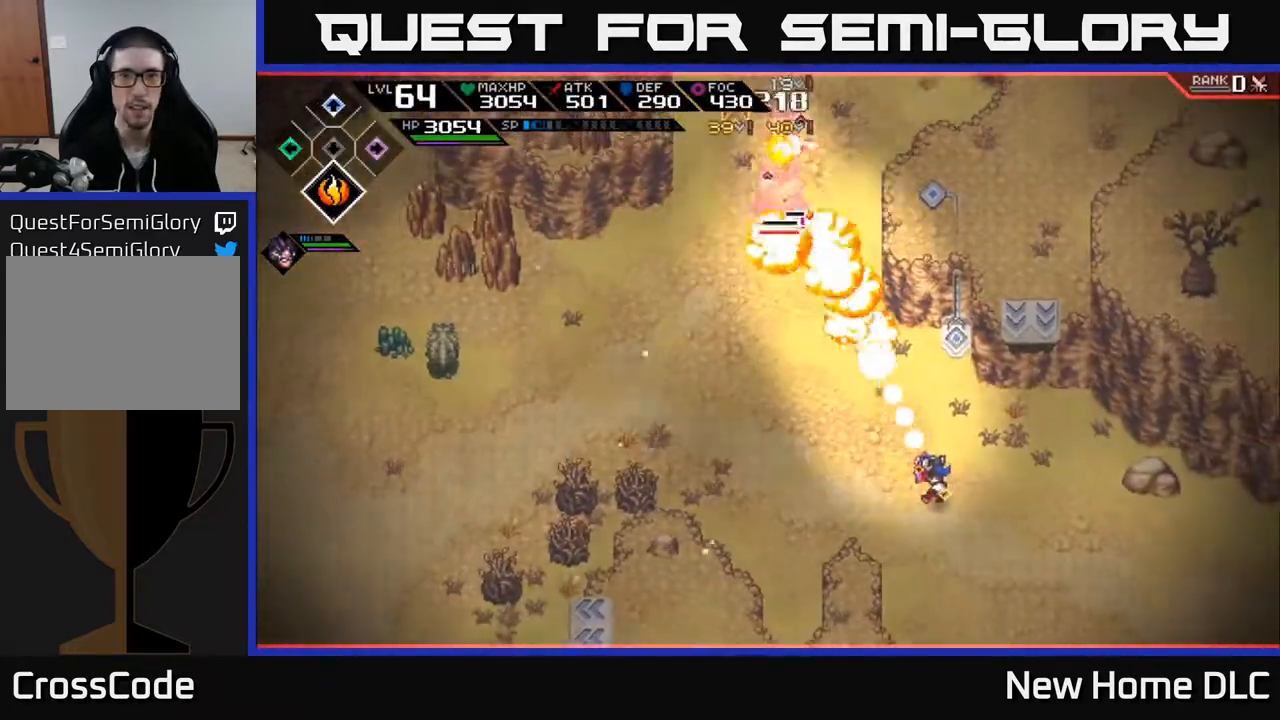
{"buttons": ["L1"], "left_stick": "up-left", "right_stick": "up-left", "events": [[400, "left_stick", "up-left"], [467, "L1", "down"]]}
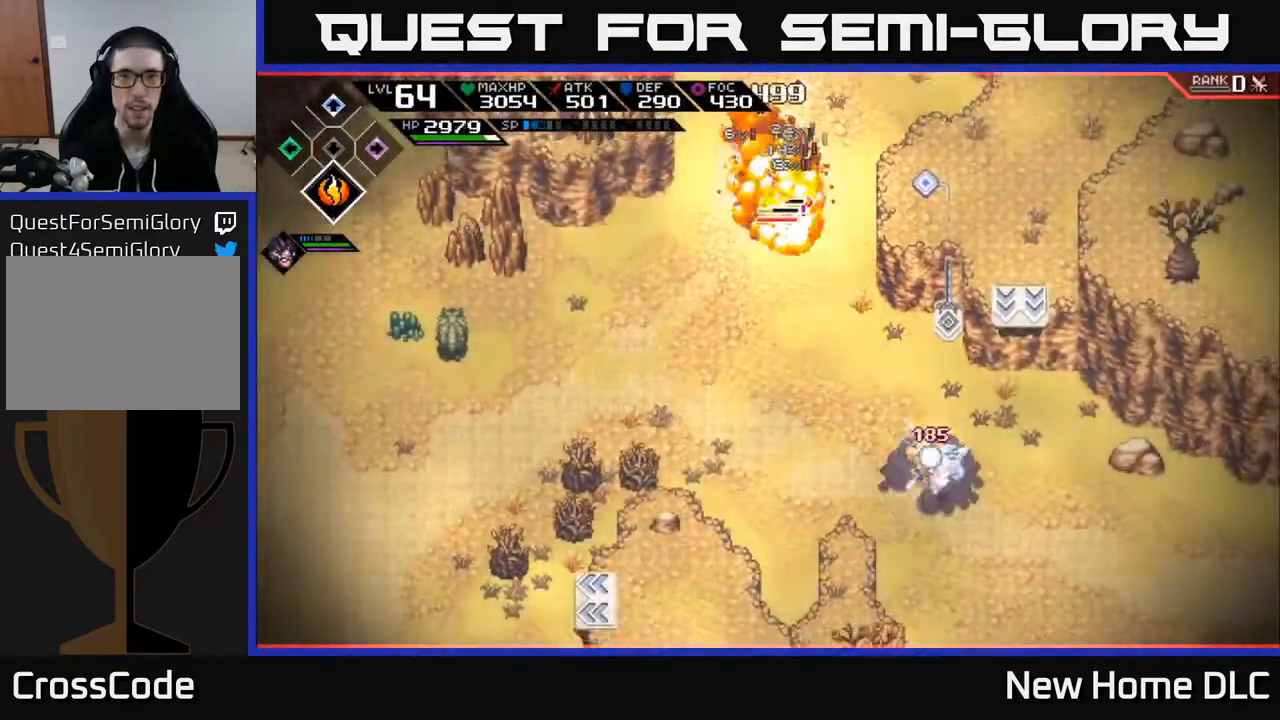
{"buttons": ["L1"], "left_stick": "up-left", "right_stick": "up-left", "events": [[50, "L1", "up"], [150, "L1", "down"], [233, "L1", "up"], [300, "L1", "down"], [383, "L1", "up"], [467, "L1", "down"]]}
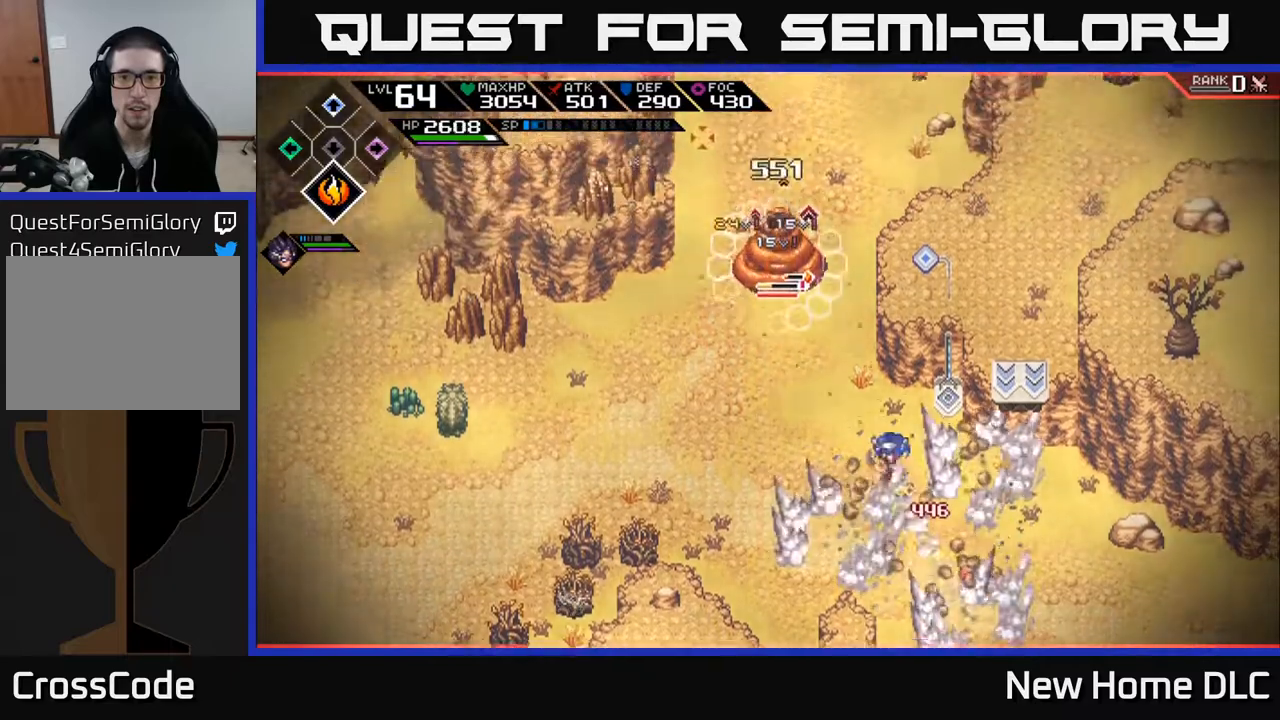
{"buttons": [], "left_stick": "up-left", "right_stick": "center", "events": [[67, "L1", "up"], [67, "right_stick", "center"], [117, "X", "down"], [267, "X", "up"], [367, "L1", "down"], [367, "X", "down"], [450, "X", "up"], [483, "L1", "up"]]}
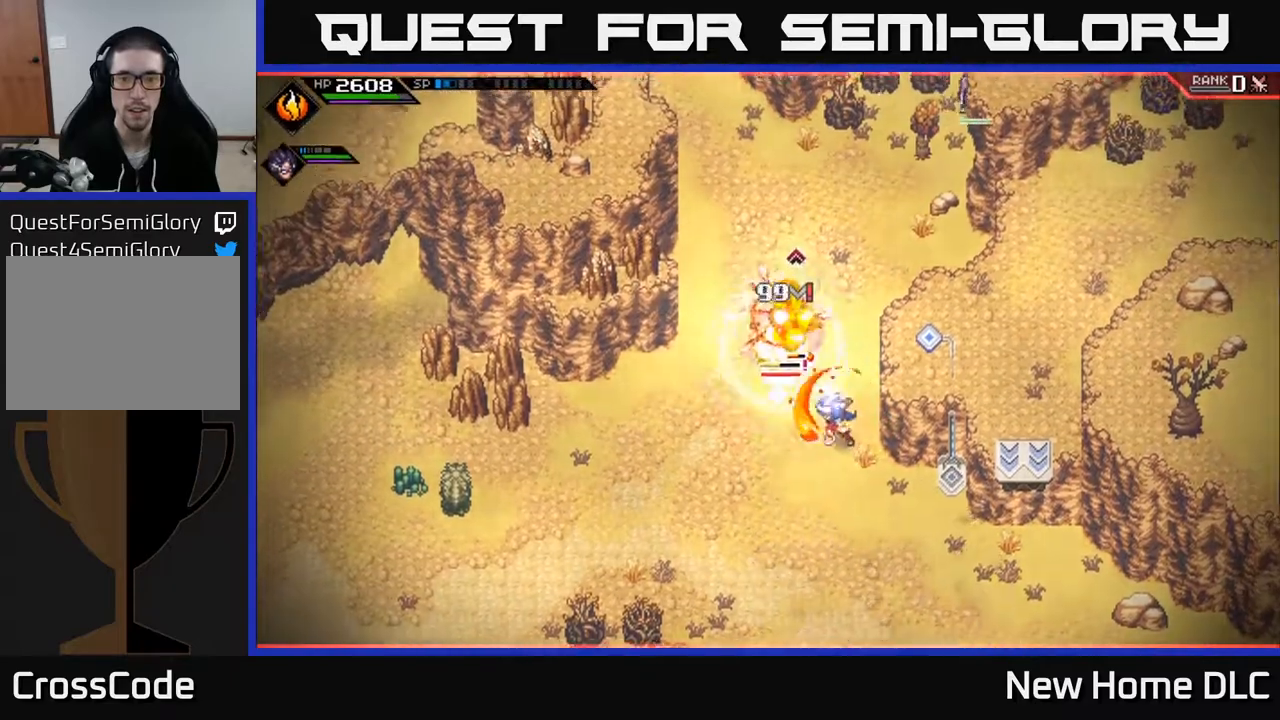
{"buttons": [], "left_stick": "center", "right_stick": "center", "events": [[50, "X", "down"], [150, "X", "up"], [217, "X", "down"], [217, "left_stick", "center"], [317, "X", "up"], [383, "X", "down"], [500, "X", "up"]]}
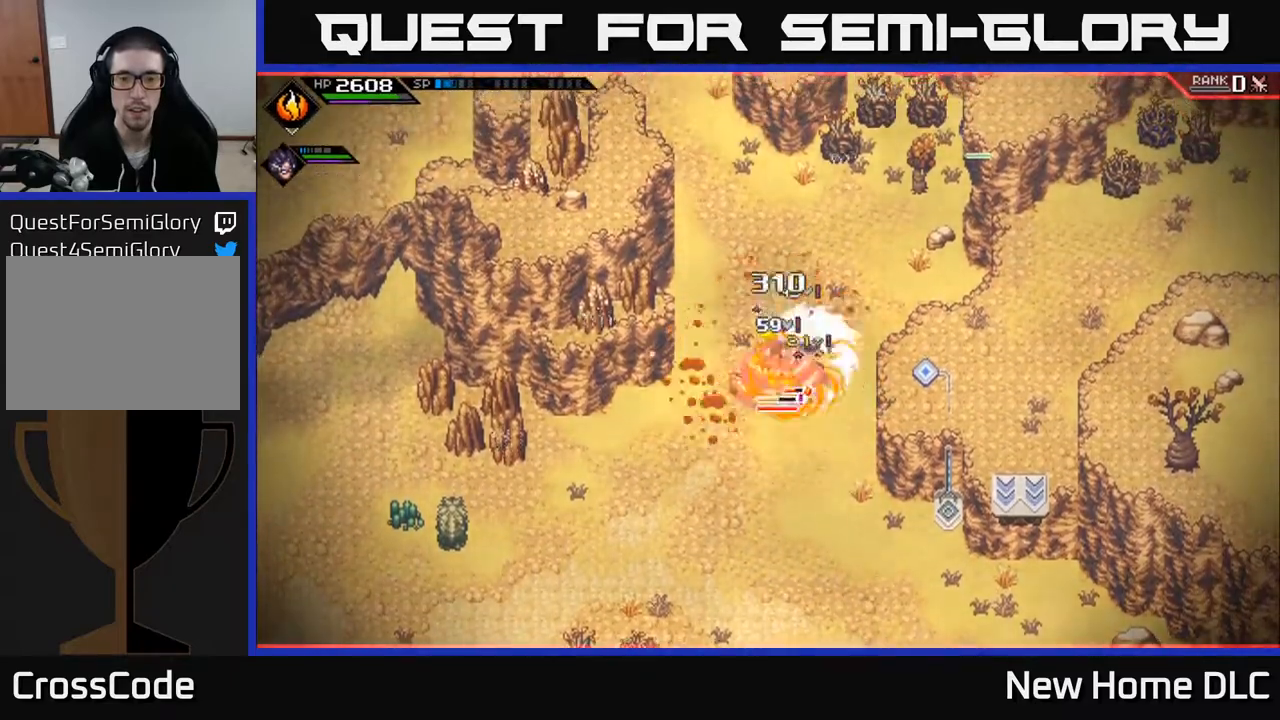
{"buttons": ["X"], "left_stick": "center", "right_stick": "center", "events": [[67, "X", "down"], [183, "X", "up"], [267, "X", "down"], [367, "X", "up"], [450, "X", "down"]]}
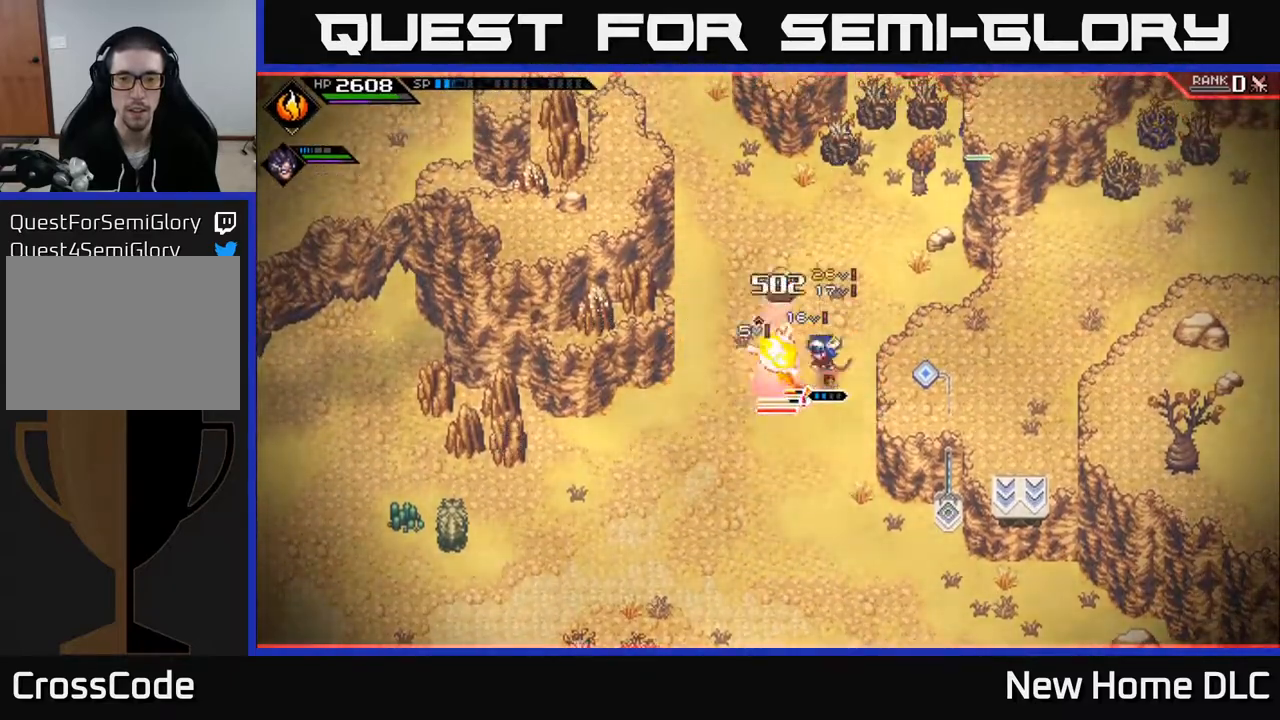
{"buttons": ["L1"], "left_stick": "up-left", "right_stick": "center", "events": [[50, "X", "up"], [67, "L1", "down"], [150, "X", "down"], [150, "left_stick", "up"], [250, "L1", "up"], [250, "X", "up"], [433, "left_stick", "up-left"], [450, "L1", "down"]]}
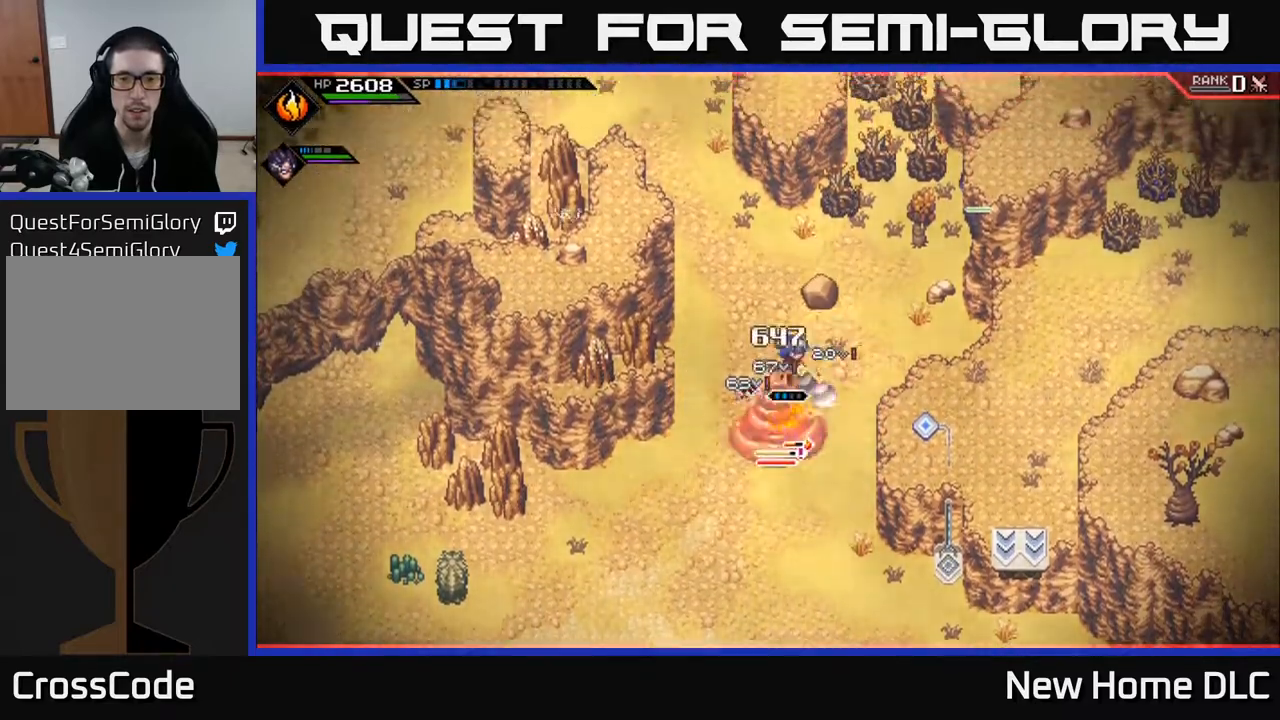
{"buttons": [], "left_stick": "center", "right_stick": "down-right", "events": [[67, "L1", "up"], [100, "right_stick", "down"], [117, "left_stick", "down-left"], [167, "L1", "down"], [217, "L1", "up"], [217, "R2", "down"], [300, "left_stick", "center"], [317, "right_stick", "down-right"], [383, "R2", "up"]]}
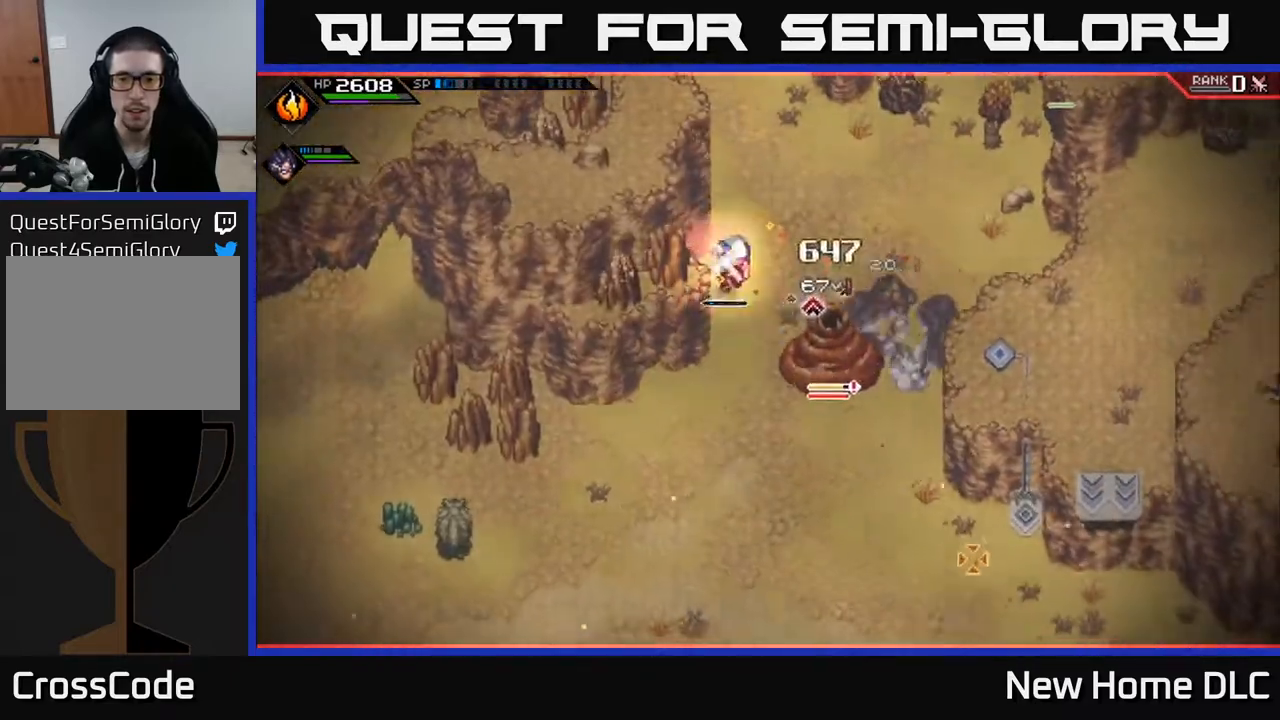
{"buttons": [], "left_stick": "center", "right_stick": "down-right", "events": []}
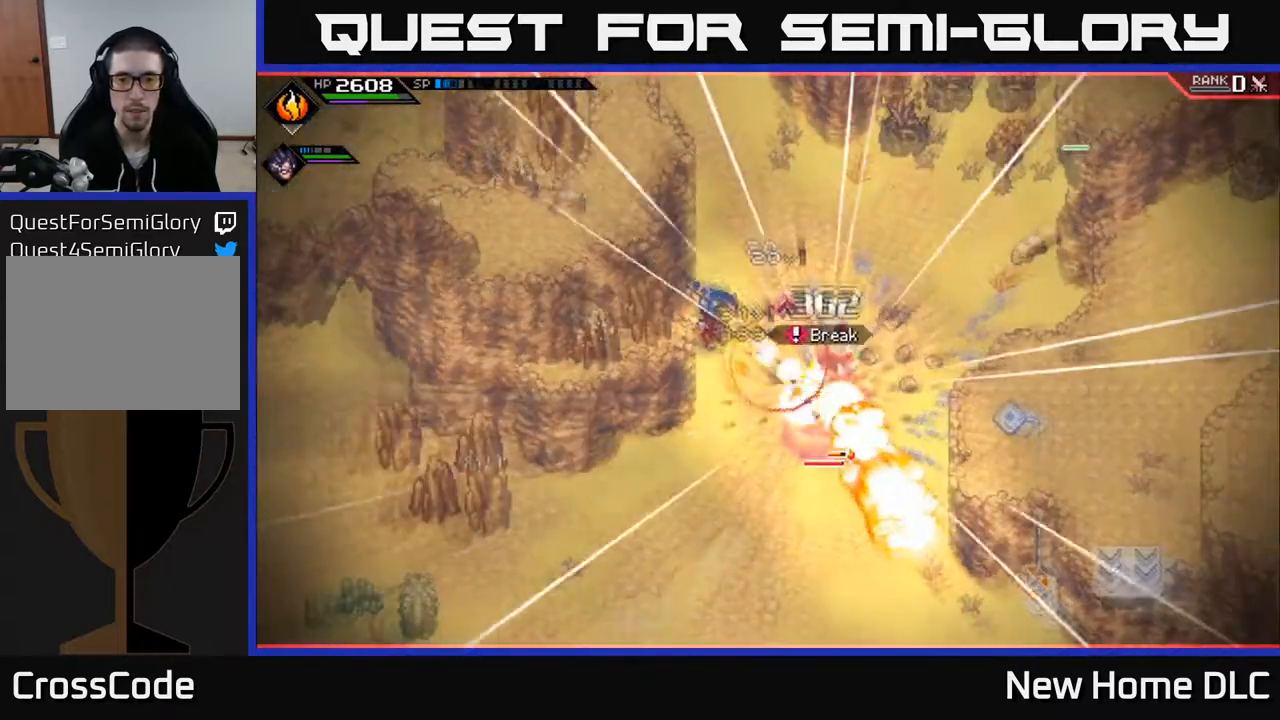
{"buttons": ["L1"], "left_stick": "down-right", "right_stick": "center", "events": [[350, "left_stick", "down-right"], [467, "L1", "down"], [483, "right_stick", "center"]]}
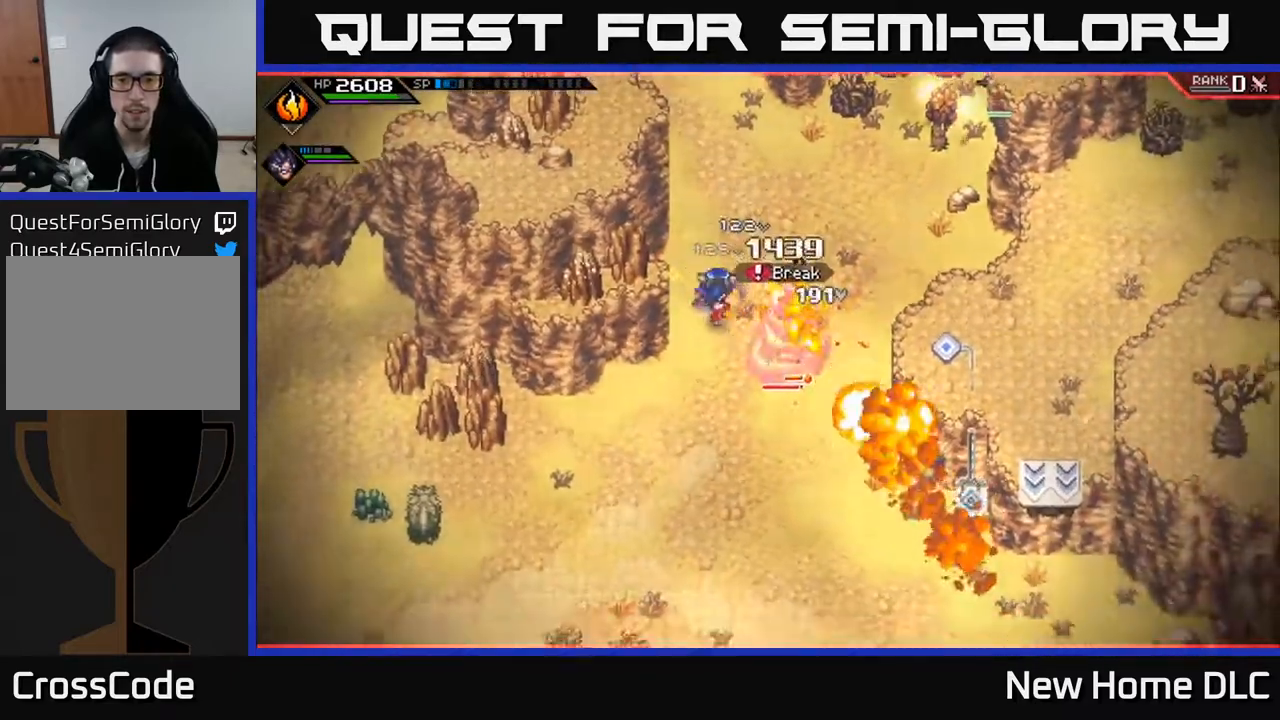
{"buttons": ["X"], "left_stick": "center", "right_stick": "center", "events": [[67, "X", "down"], [83, "L1", "up"], [167, "X", "up"], [183, "left_stick", "up-right"], [250, "X", "down"], [333, "X", "up"], [417, "X", "down"], [450, "left_stick", "center"]]}
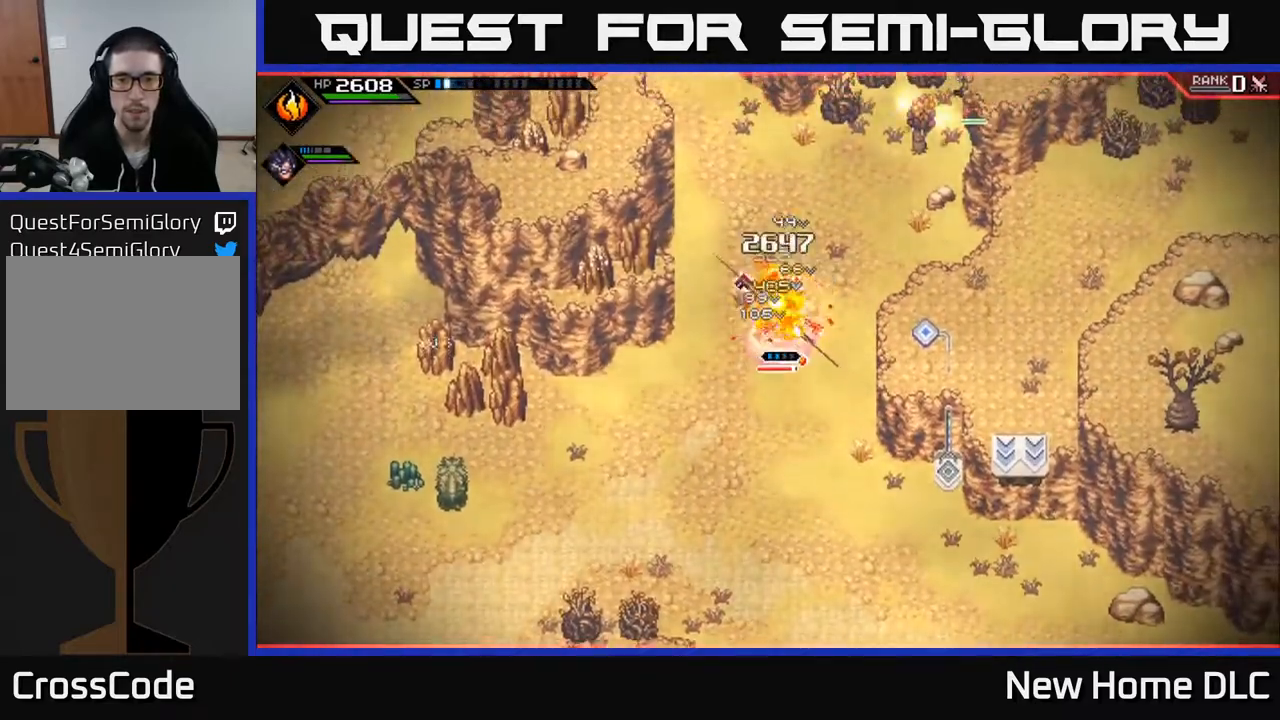
{"buttons": ["L1"], "left_stick": "up", "right_stick": "center", "events": [[17, "X", "up"], [83, "X", "down"], [200, "X", "up"], [283, "X", "down"], [383, "X", "up"], [433, "L1", "down"], [483, "left_stick", "up"]]}
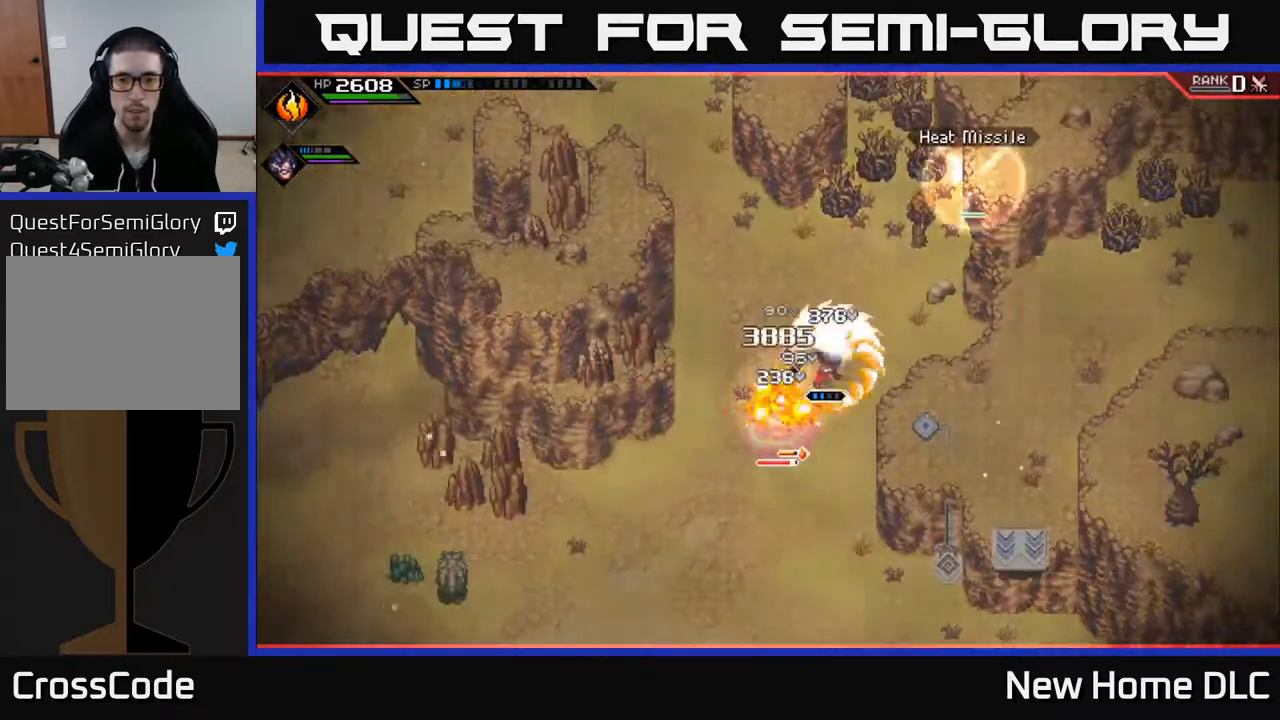
{"buttons": [], "left_stick": "down-left", "right_stick": "center", "events": [[67, "L1", "up"], [83, "X", "down"], [100, "R2", "down"], [100, "left_stick", "down"], [250, "R2", "up"], [267, "X", "up"], [500, "left_stick", "down-left"]]}
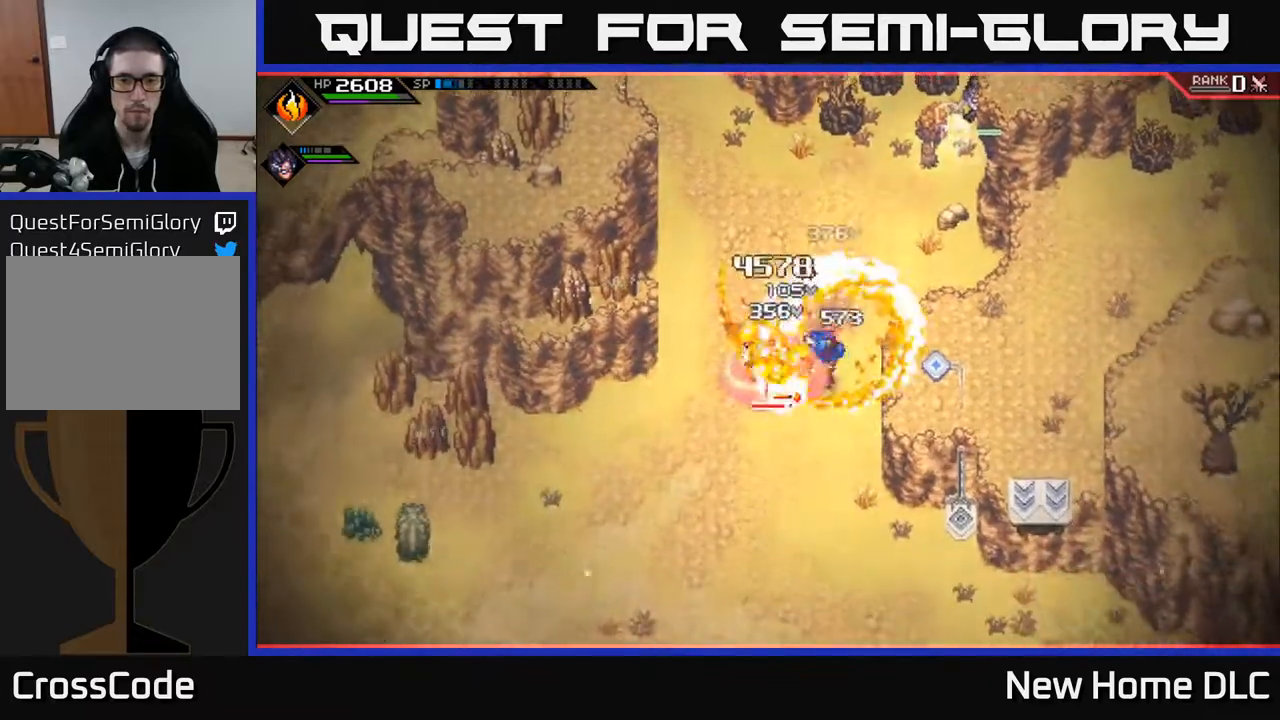
{"buttons": ["X"], "left_stick": "up", "right_stick": "center", "events": [[117, "left_stick", "center"], [217, "left_stick", "up"], [467, "X", "down"]]}
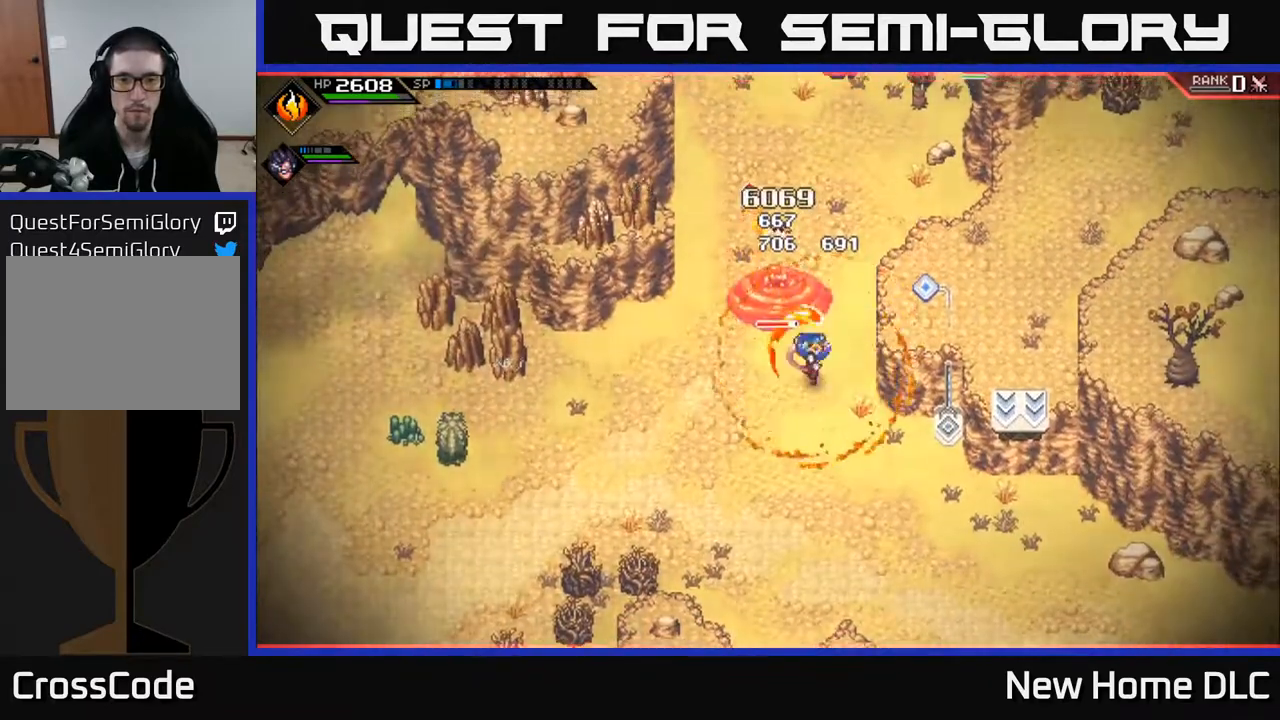
{"buttons": [], "left_stick": "center", "right_stick": "center", "events": [[83, "X", "up"], [150, "X", "down"], [233, "left_stick", "center"], [267, "X", "up"], [317, "X", "down"], [433, "X", "up"]]}
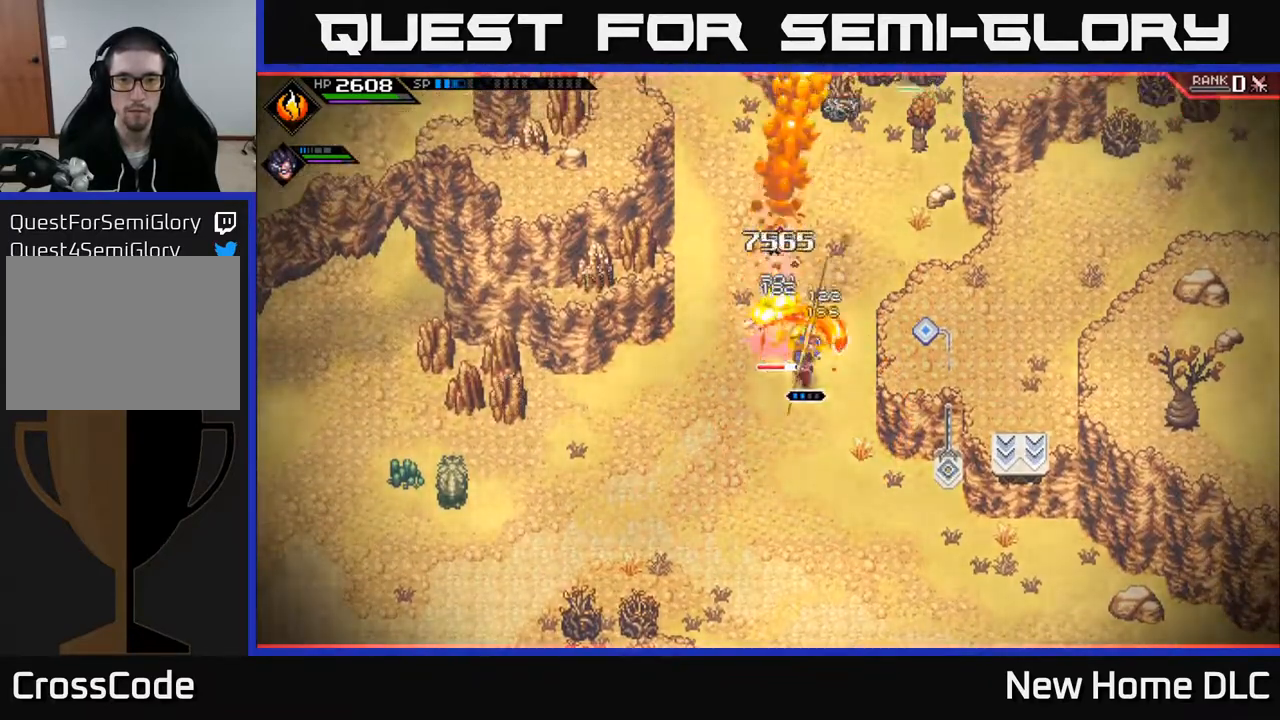
{"buttons": [], "left_stick": "center", "right_stick": "center", "events": [[17, "X", "down"], [117, "X", "up"], [183, "X", "down"], [300, "X", "up"], [383, "X", "down"], [500, "X", "up"]]}
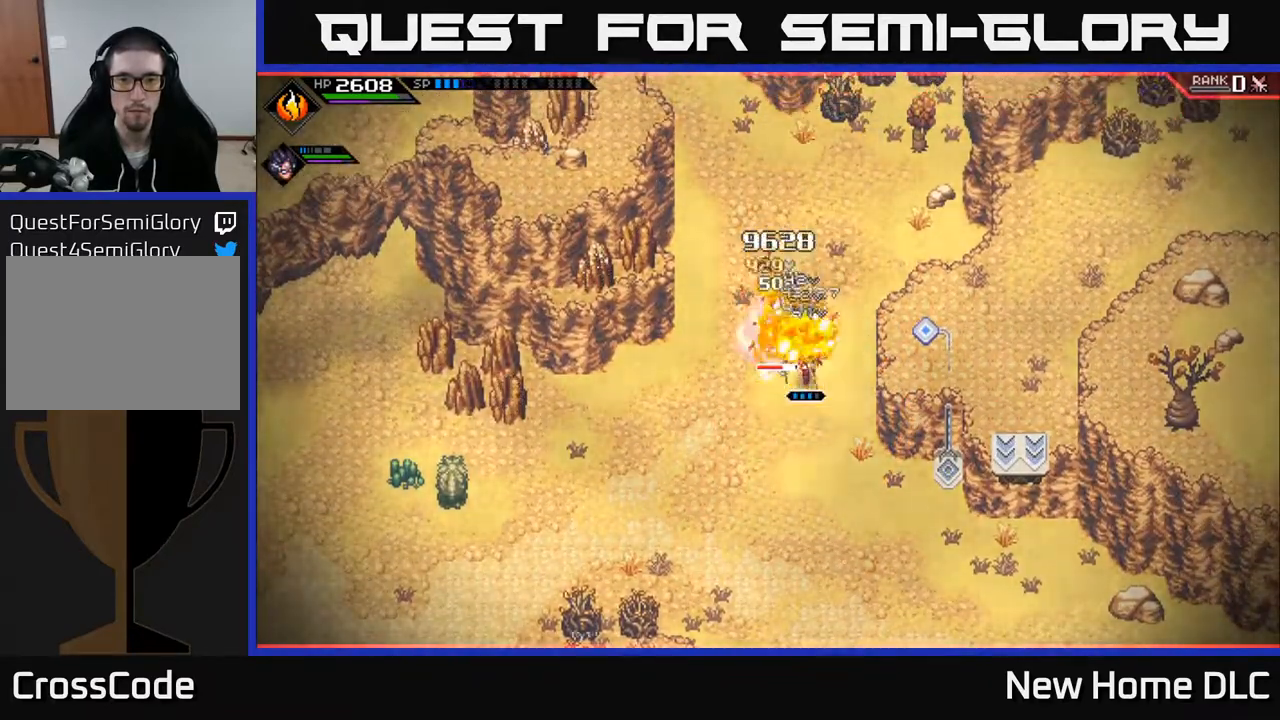
{"buttons": [], "left_stick": "center", "right_stick": "center", "events": [[83, "L1", "down"], [100, "left_stick", "left"], [217, "L1", "up"], [267, "X", "down"], [283, "R2", "down"], [300, "left_stick", "up-right"], [417, "left_stick", "center"], [433, "R2", "up"], [433, "X", "up"]]}
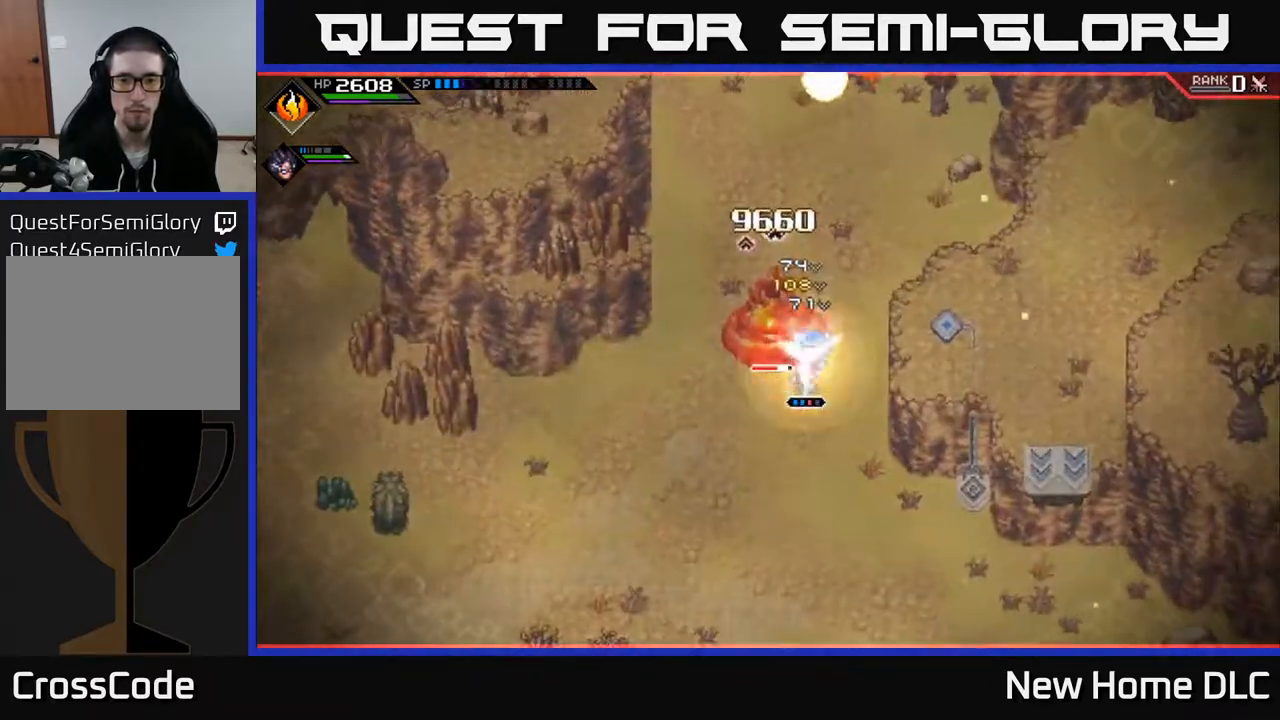
{"buttons": [], "left_stick": "center", "right_stick": "center", "events": [[17, "left_stick", "up"], [183, "left_stick", "up-left"], [350, "left_stick", "down-left"], [450, "left_stick", "center"]]}
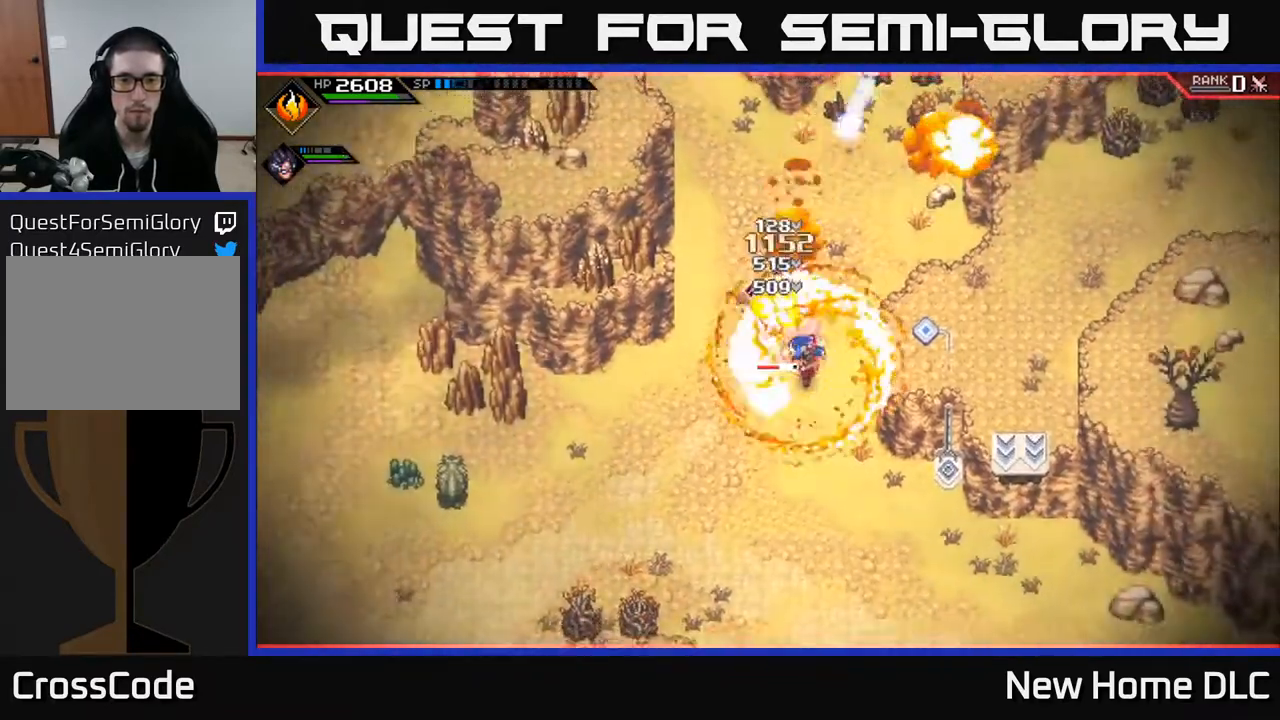
{"buttons": ["X"], "left_stick": "center", "right_stick": "center", "events": [[83, "left_stick", "up"], [133, "X", "down"], [233, "X", "up"], [250, "left_stick", "up-left"], [300, "X", "down"], [417, "X", "up"], [433, "left_stick", "center"], [483, "X", "down"]]}
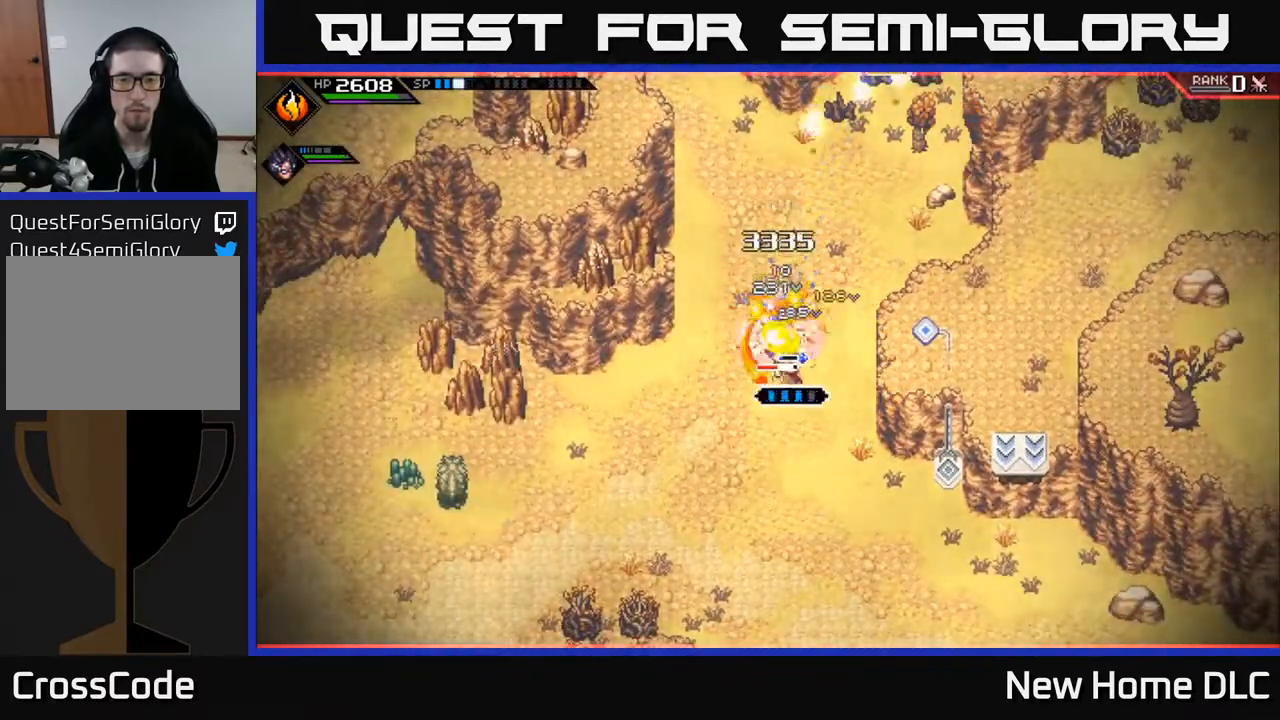
{"buttons": ["X", "R2"], "left_stick": "down", "right_stick": "center", "events": [[117, "X", "up"], [150, "left_stick", "up"], [183, "X", "down"], [233, "L1", "down"], [300, "X", "up"], [400, "L1", "up"], [467, "R2", "down"], [467, "X", "down"], [483, "left_stick", "down"]]}
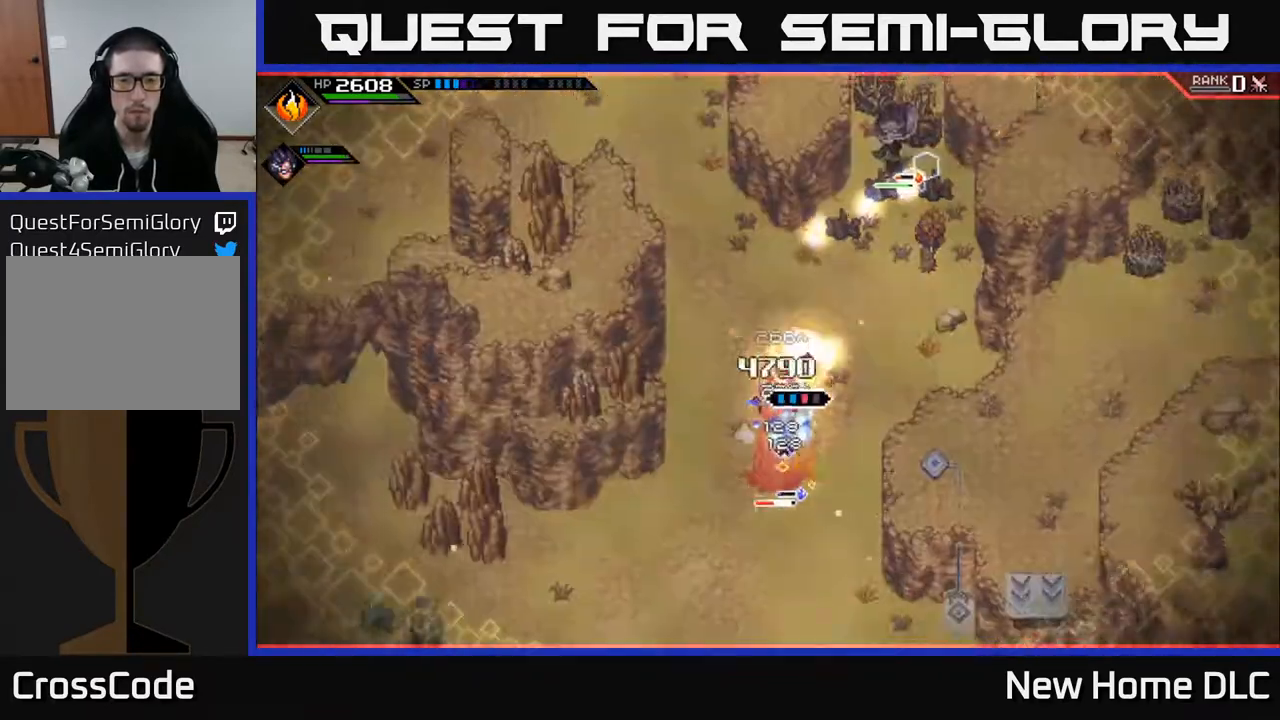
{"buttons": ["X", "R2"], "left_stick": "down", "right_stick": "center", "events": []}
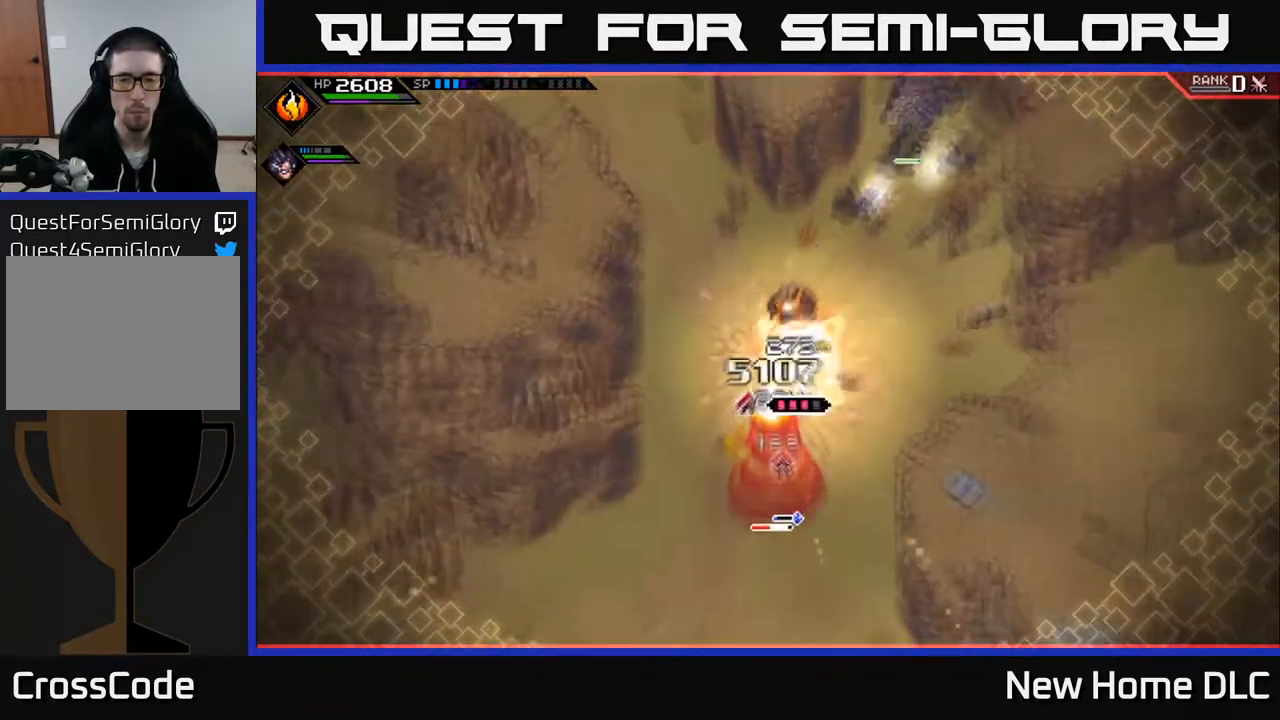
{"buttons": [], "left_stick": "center", "right_stick": "center", "events": [[67, "R2", "up"], [83, "X", "up"], [200, "left_stick", "center"]]}
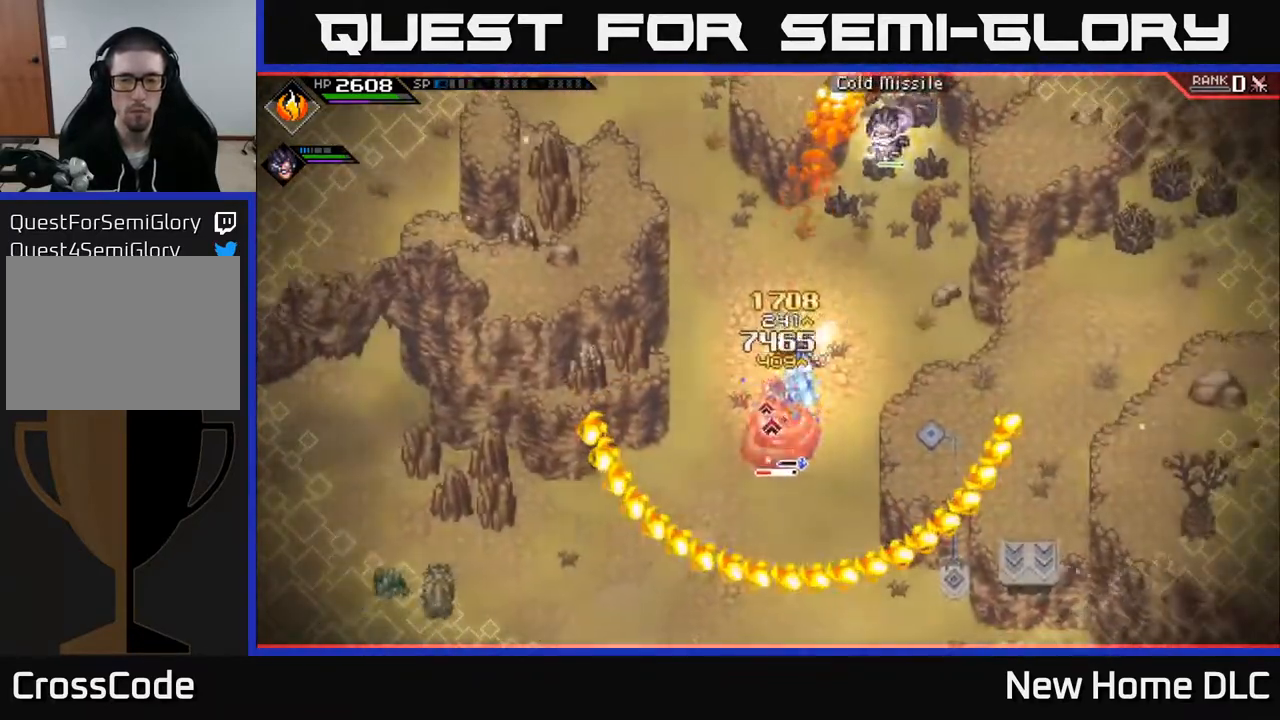
{"buttons": [], "left_stick": "center", "right_stick": "center", "events": []}
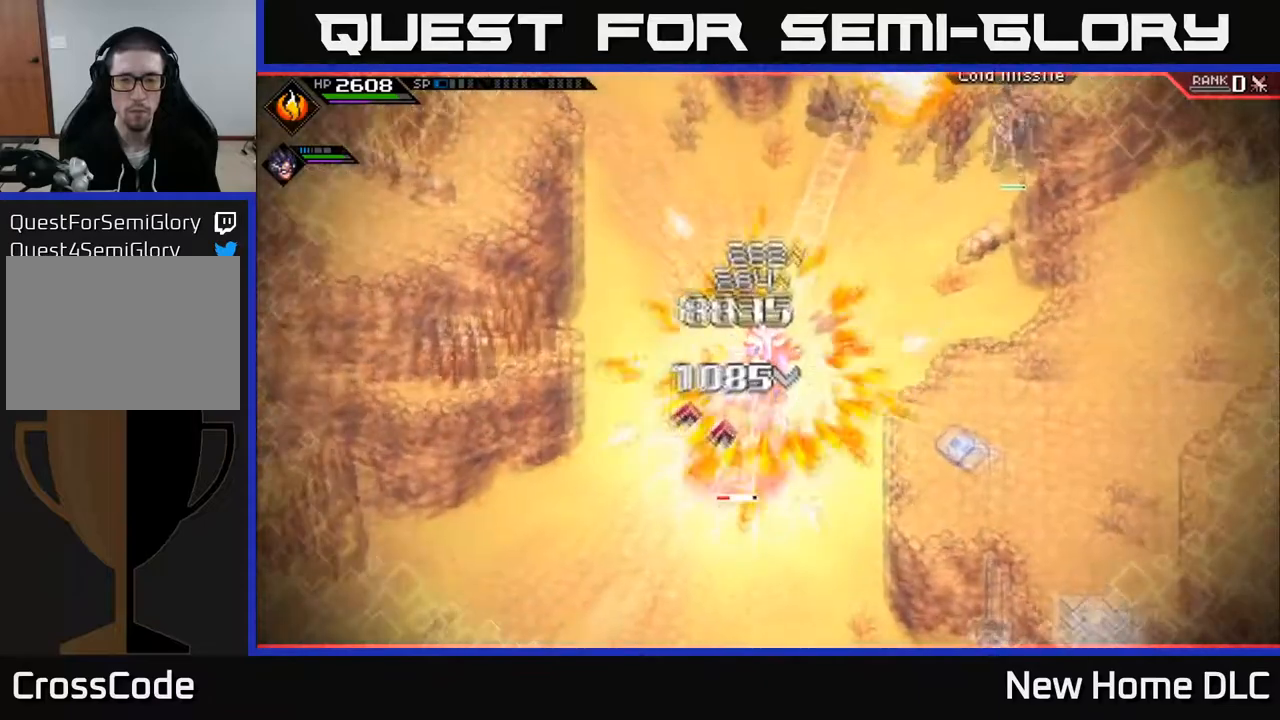
{"buttons": [], "left_stick": "center", "right_stick": "center", "events": []}
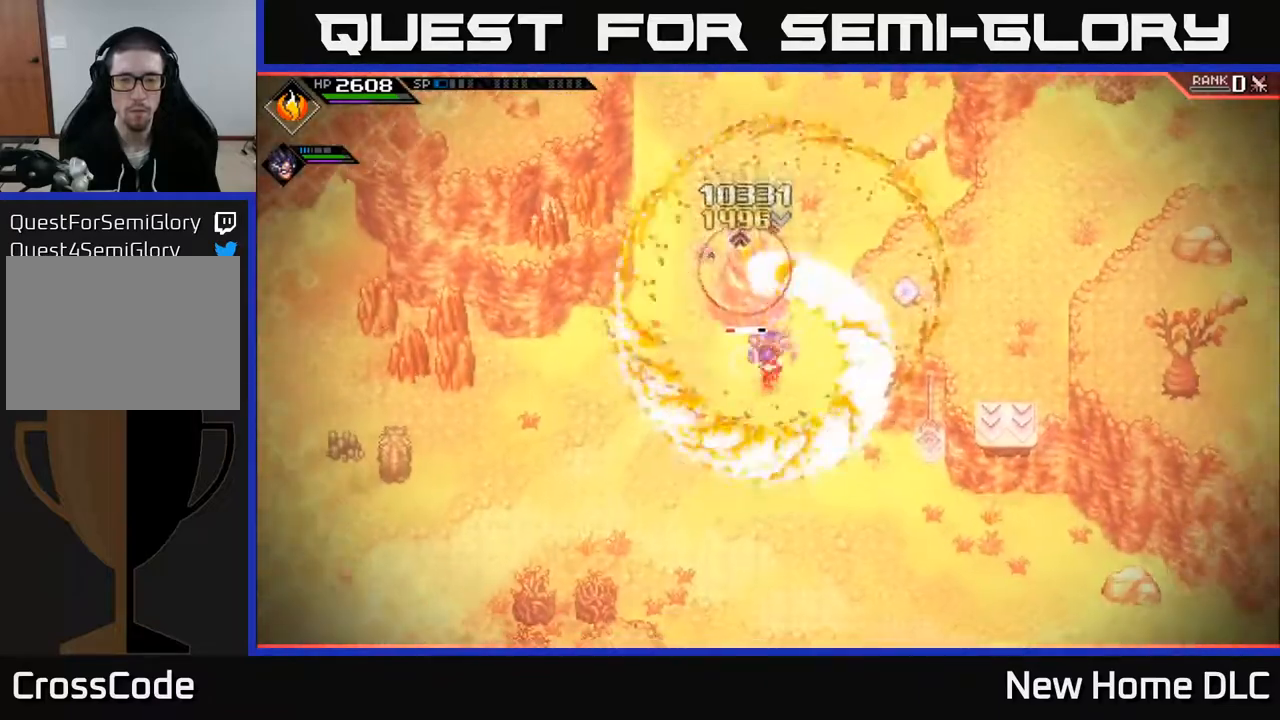
{"buttons": [], "left_stick": "up", "right_stick": "center", "events": [[133, "left_stick", "down"], [233, "left_stick", "left"], [283, "left_stick", "up"], [300, "X", "down"], [417, "X", "up"]]}
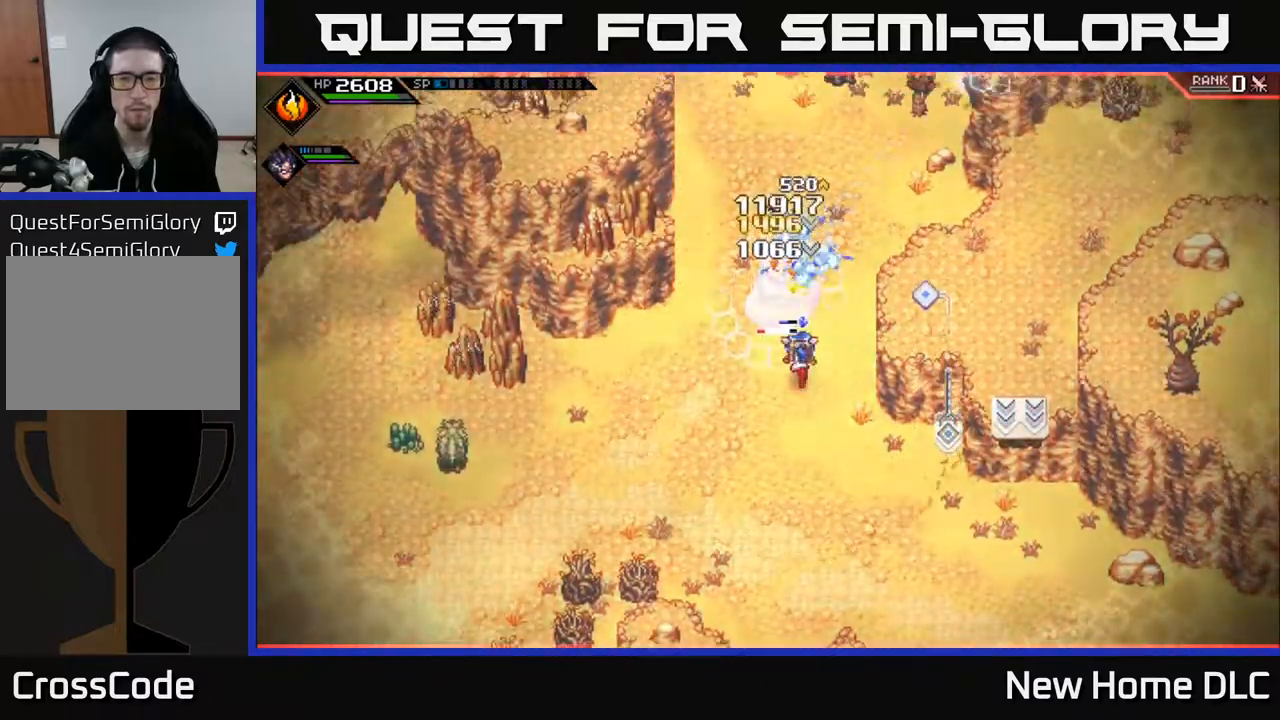
{"buttons": ["X"], "left_stick": "center", "right_stick": "center", "events": [[50, "X", "down"], [183, "X", "up"], [217, "left_stick", "center"], [233, "X", "down"], [350, "X", "up"], [417, "X", "down"]]}
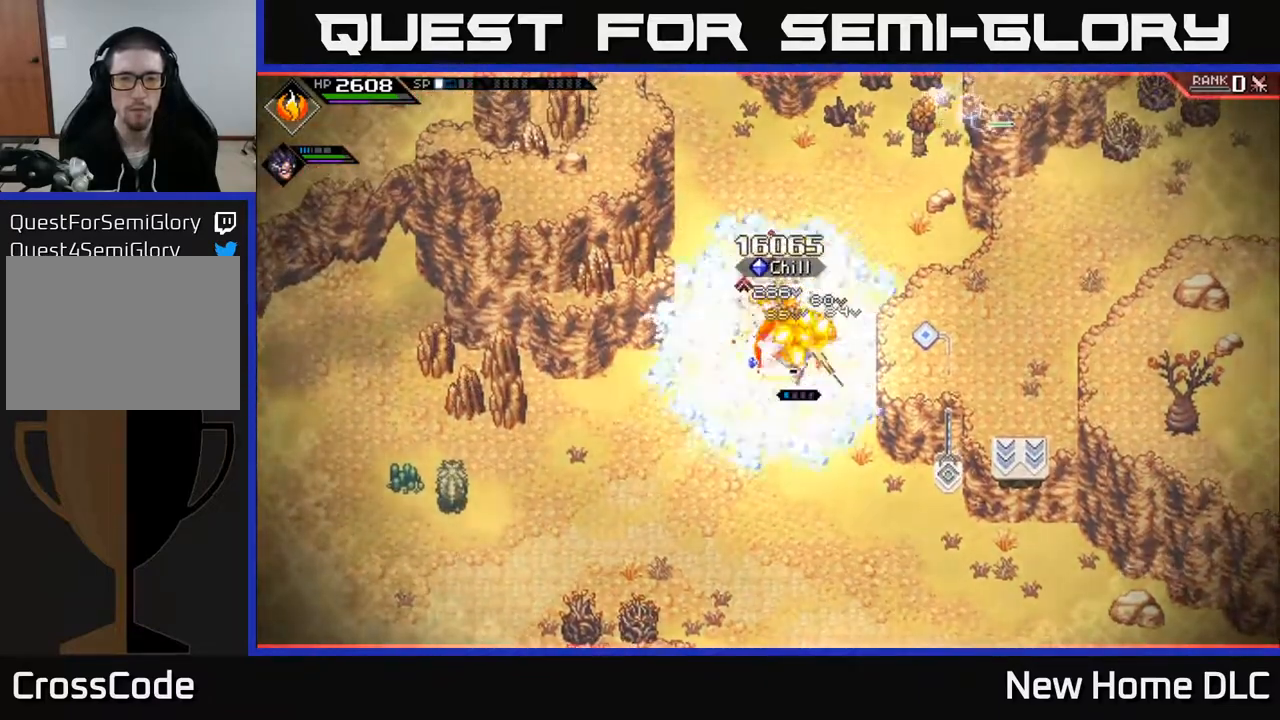
{"buttons": ["L1"], "left_stick": "down-left", "right_stick": "center", "events": [[33, "X", "up"], [100, "X", "down"], [217, "X", "up"], [283, "X", "down"], [350, "left_stick", "left"], [383, "X", "up"], [400, "L1", "down"], [400, "left_stick", "down-left"]]}
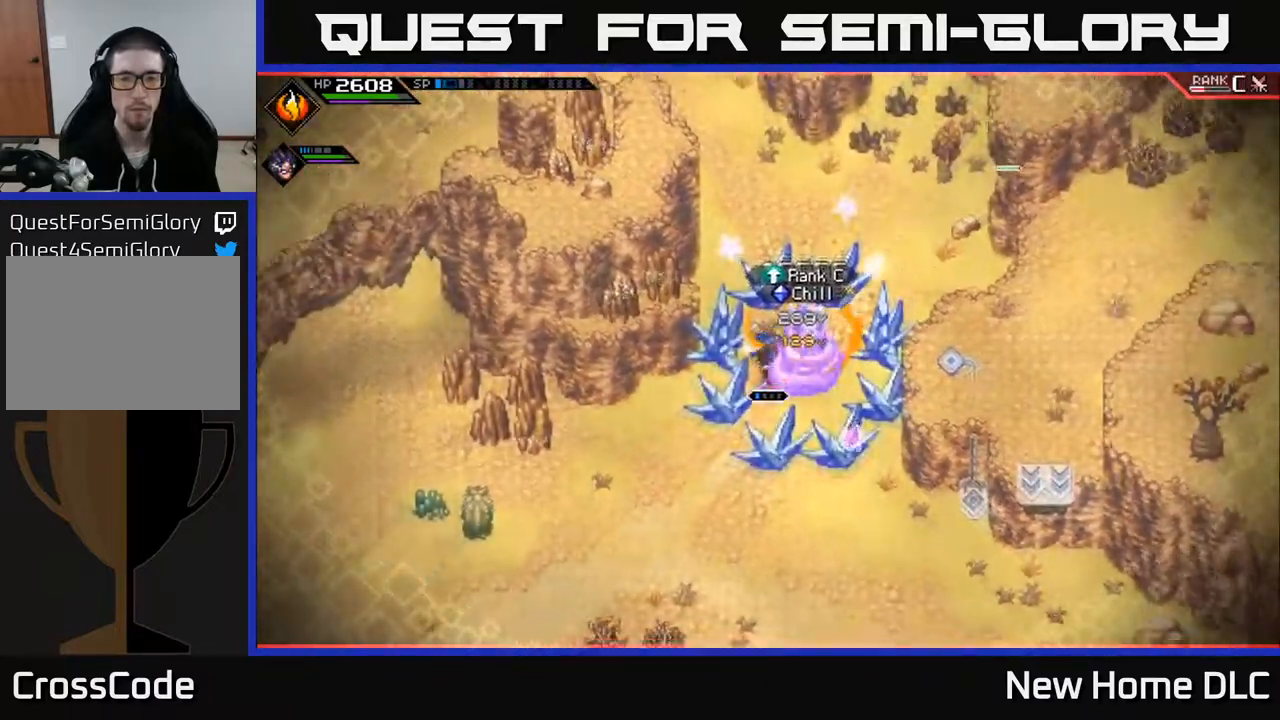
{"buttons": [], "left_stick": "down", "right_stick": "center", "events": [[17, "L1", "up"], [50, "left_stick", "down"], [150, "L1", "down"], [233, "L1", "up"]]}
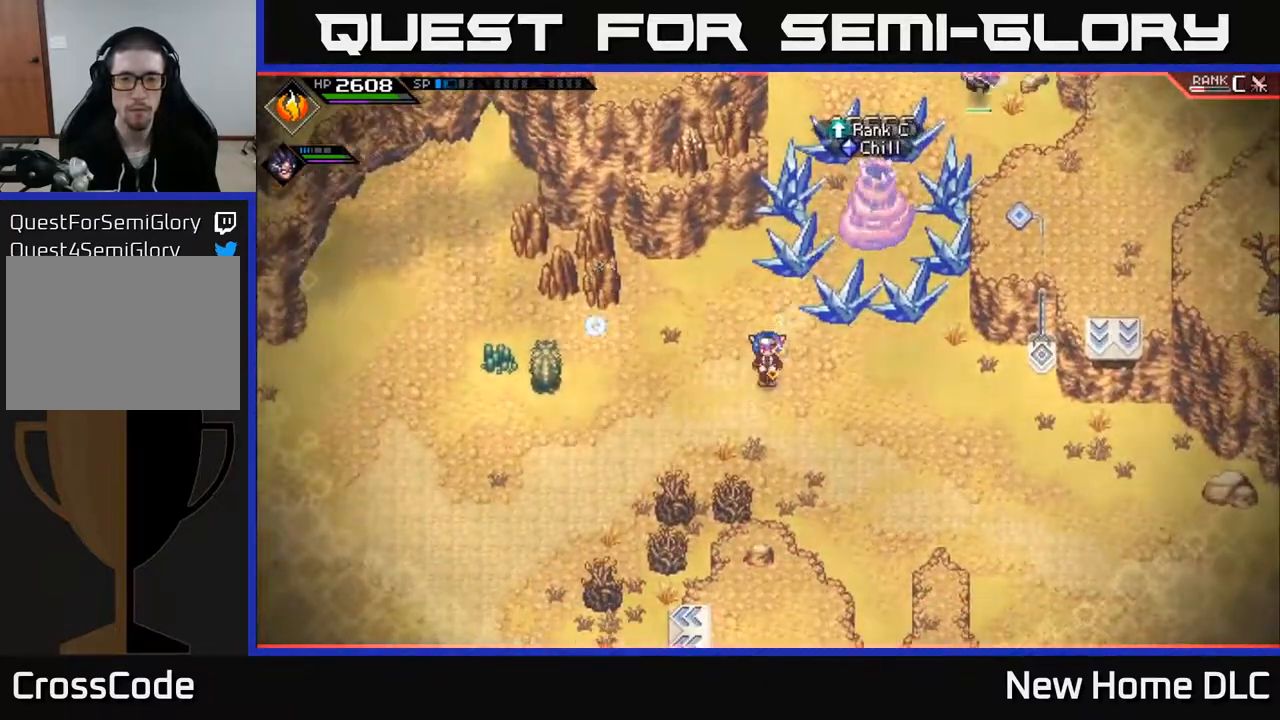
{"buttons": [], "left_stick": "left", "right_stick": "center", "events": [[217, "left_stick", "down-left"], [467, "left_stick", "left"]]}
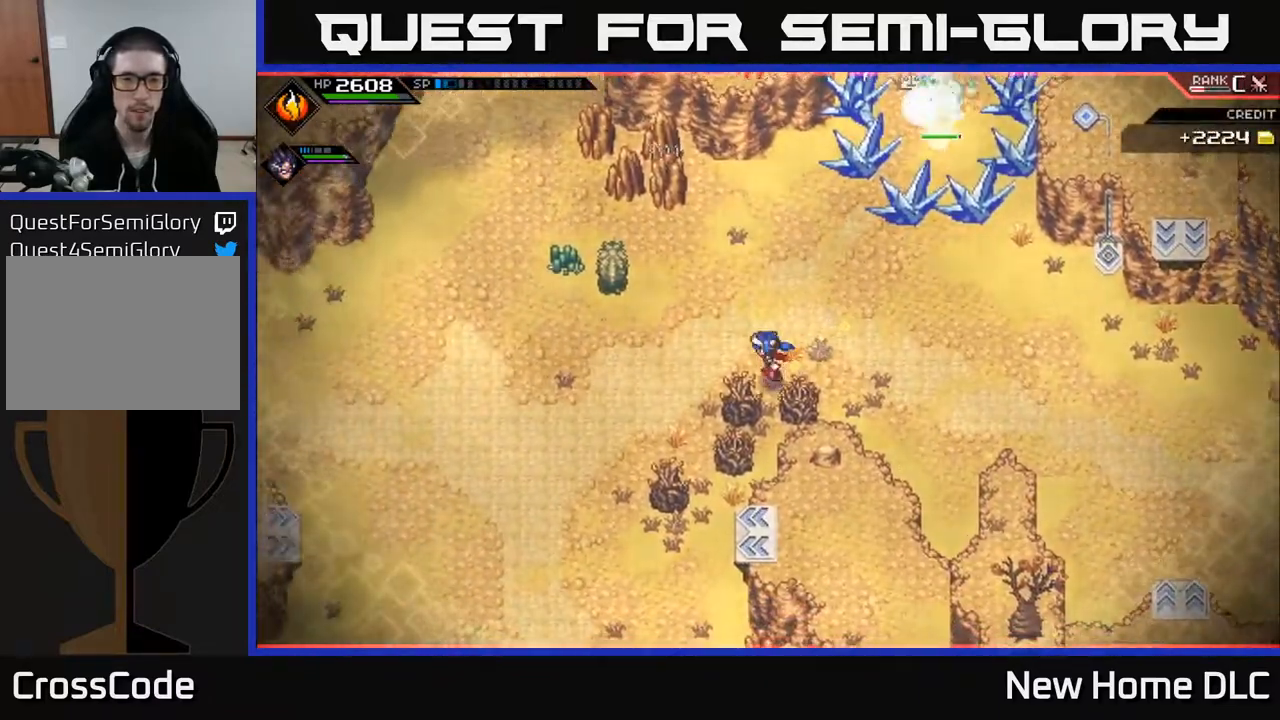
{"buttons": ["DPAD_RIGHT"], "left_stick": "down-left", "right_stick": "center", "events": [[317, "left_stick", "down-left"], [417, "DPAD_RIGHT", "down"]]}